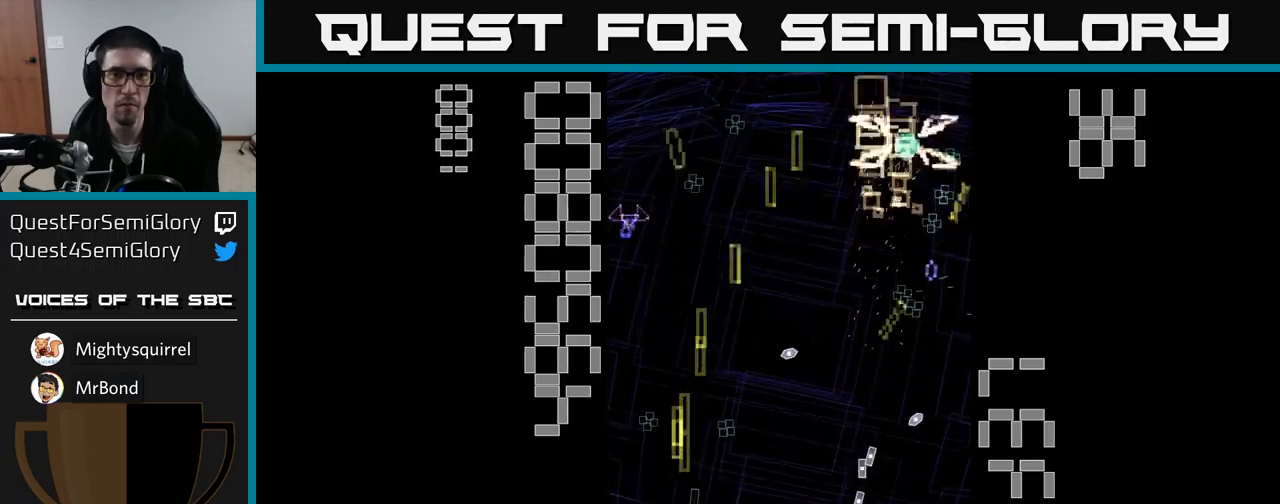
Gameplay with a controller (Xbox layout); each line is a JSON object with the inputs held at the frame after it. "events" lists button and stick changes between this image and that frame as [ms after this image, input, new state], when the widget could be followed in between. Not read: L3 R3 left_stick right_stick.
{"buttons": ["A", "X", "DPAD_LEFT"], "events": [[167, "DPAD_UP", "up"], [183, "DPAD_RIGHT", "up"], [250, "DPAD_LEFT", "down"]]}
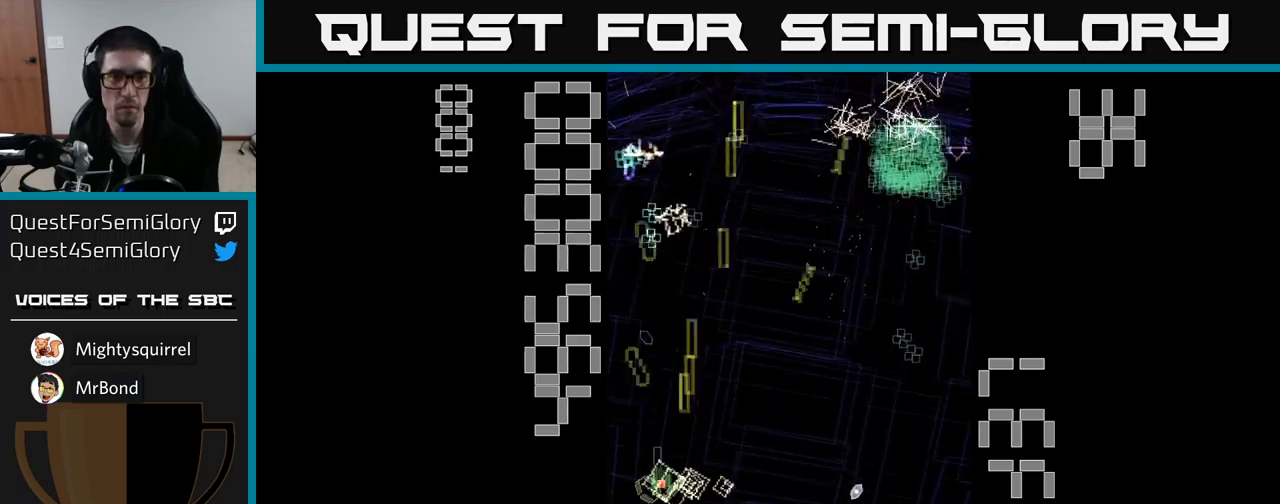
{"buttons": ["A", "DPAD_RIGHT"], "events": [[33, "DPAD_LEFT", "up"], [50, "X", "up"], [83, "DPAD_RIGHT", "down"]]}
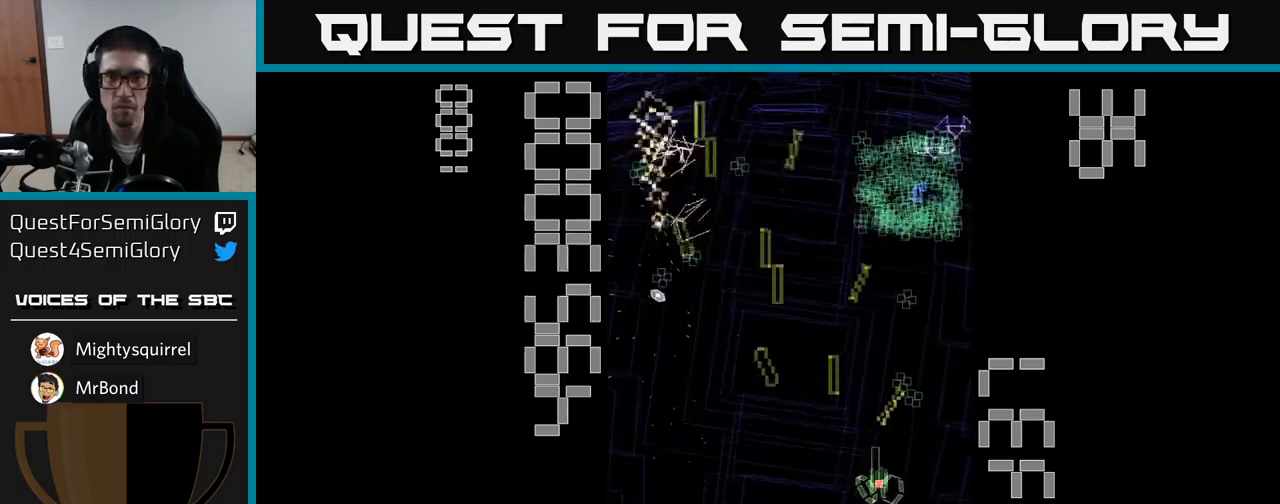
{"buttons": ["A", "DPAD_DOWN"], "events": [[17, "DPAD_RIGHT", "up"], [17, "DPAD_UP", "down"], [300, "DPAD_UP", "up"], [350, "DPAD_DOWN", "down"]]}
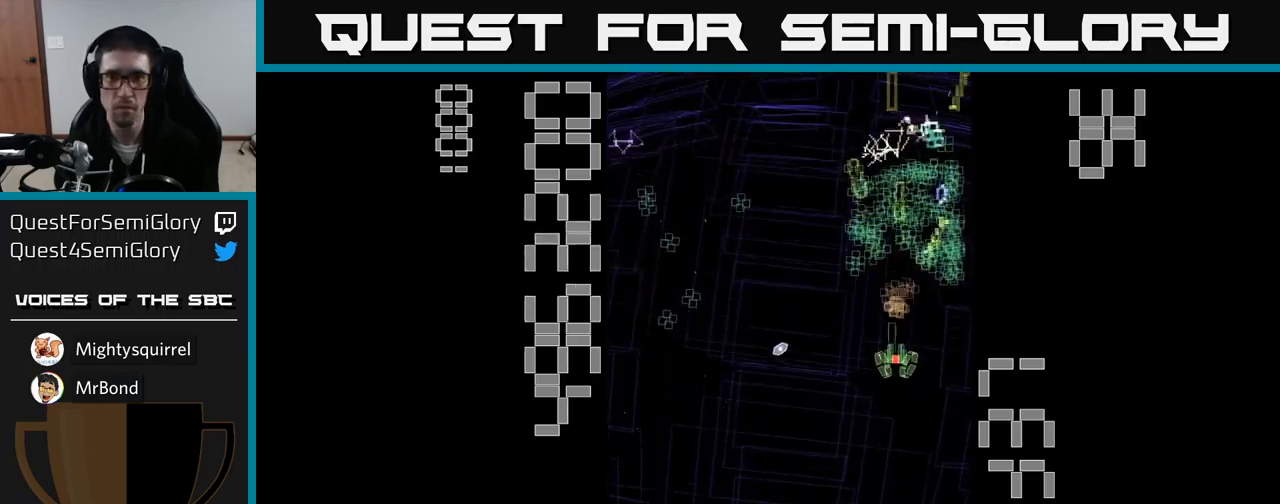
{"buttons": ["A", "DPAD_UP", "DPAD_LEFT"], "events": [[100, "DPAD_RIGHT", "down"], [133, "DPAD_DOWN", "up"], [300, "DPAD_RIGHT", "up"], [300, "DPAD_UP", "down"], [483, "DPAD_LEFT", "down"]]}
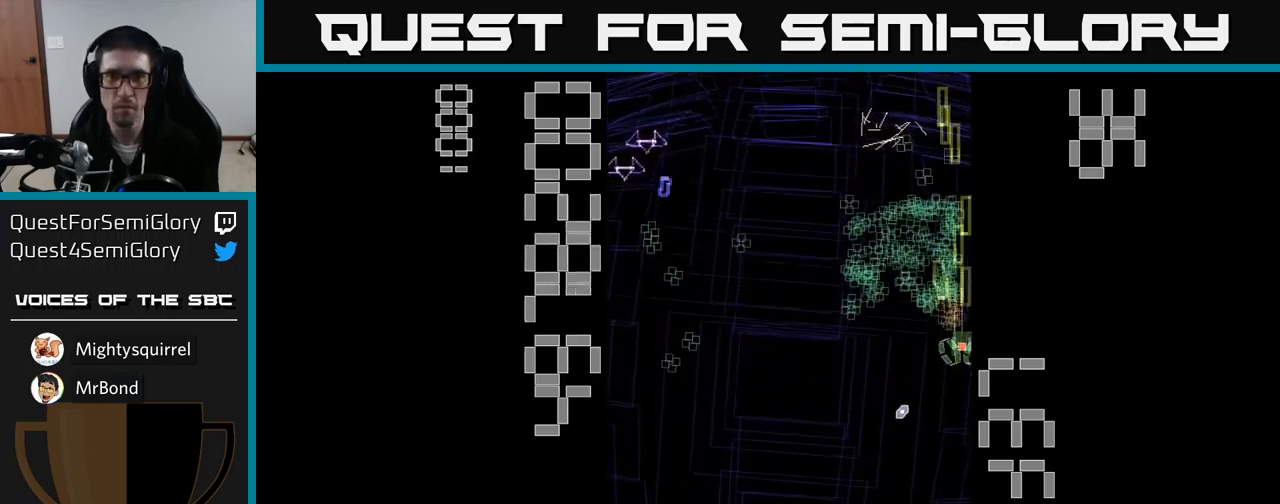
{"buttons": ["A", "DPAD_DOWN", "DPAD_LEFT"], "events": [[150, "DPAD_LEFT", "up"], [200, "DPAD_RIGHT", "down"], [300, "DPAD_UP", "up"], [317, "DPAD_DOWN", "down"], [317, "DPAD_RIGHT", "up"], [433, "DPAD_LEFT", "down"]]}
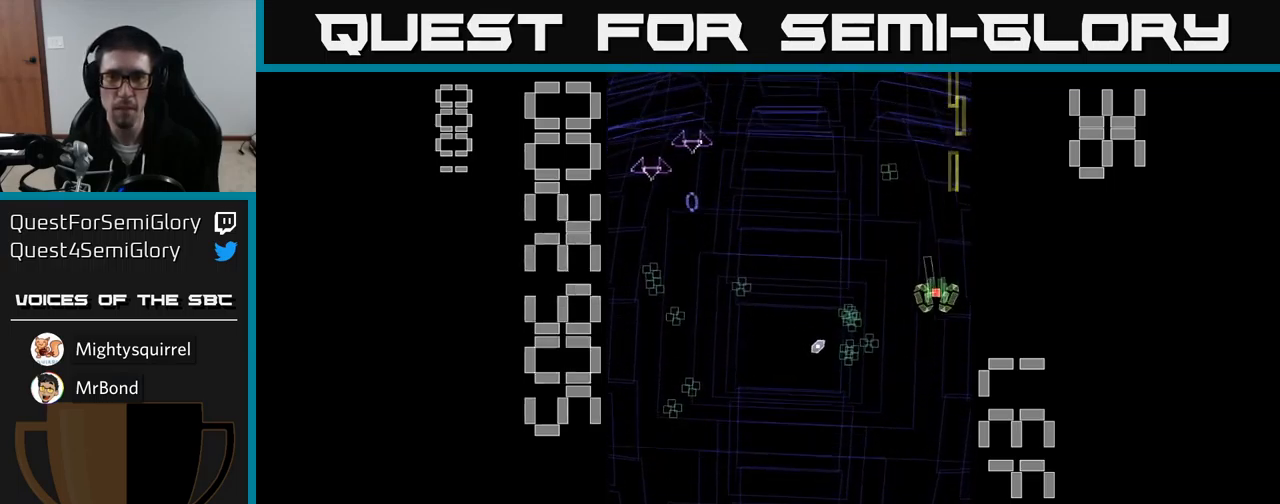
{"buttons": ["A", "DPAD_UP", "DPAD_LEFT"], "events": [[33, "DPAD_LEFT", "up"], [117, "DPAD_DOWN", "up"], [133, "DPAD_LEFT", "down"], [150, "DPAD_UP", "down"], [217, "DPAD_UP", "up"], [283, "DPAD_DOWN", "down"], [417, "DPAD_DOWN", "up"], [450, "DPAD_UP", "down"]]}
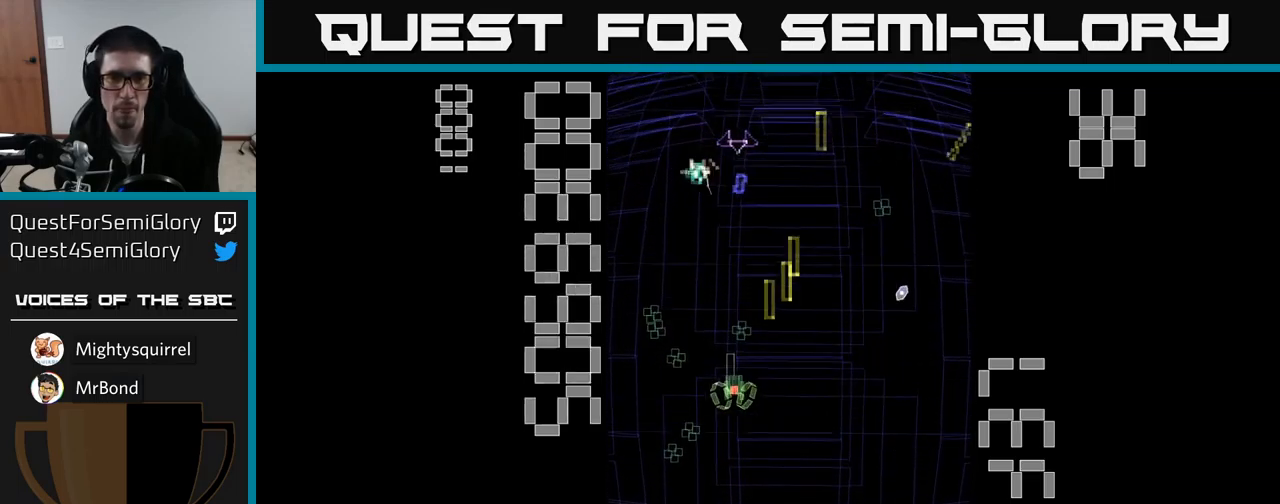
{"buttons": ["A", "DPAD_DOWN"], "events": [[150, "DPAD_UP", "up"], [200, "DPAD_DOWN", "down"], [217, "DPAD_LEFT", "up"], [267, "DPAD_RIGHT", "down"], [433, "DPAD_RIGHT", "up"]]}
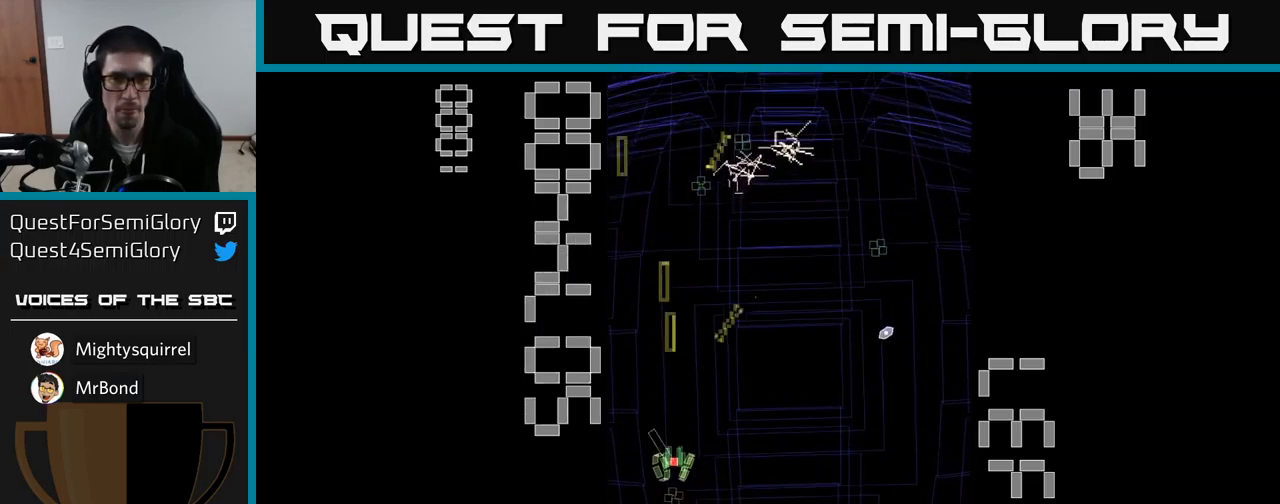
{"buttons": ["A", "DPAD_UP", "DPAD_RIGHT"], "events": [[100, "DPAD_DOWN", "up"], [117, "DPAD_RIGHT", "down"], [217, "DPAD_UP", "down"]]}
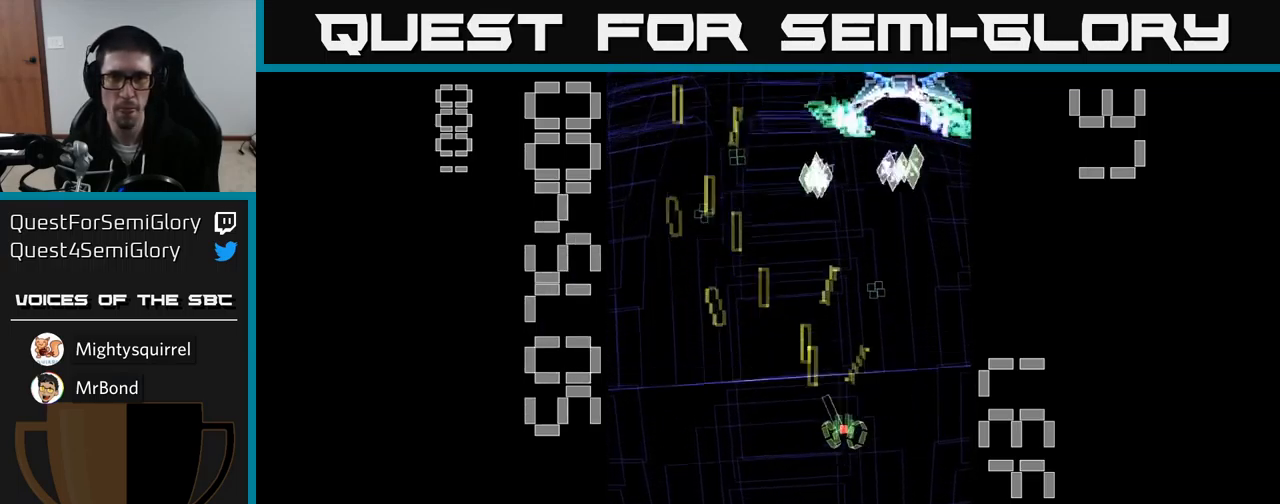
{"buttons": ["A", "X", "DPAD_DOWN", "DPAD_LEFT"], "events": [[17, "X", "down"], [67, "DPAD_RIGHT", "up"], [200, "DPAD_UP", "up"], [267, "DPAD_DOWN", "down"], [433, "DPAD_LEFT", "down"]]}
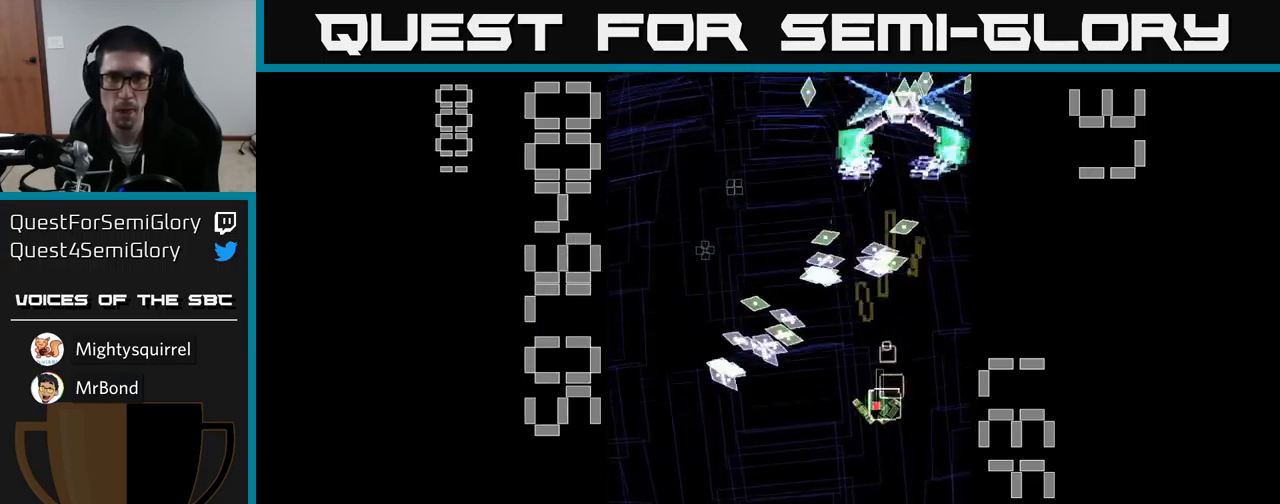
{"buttons": ["A", "X", "DPAD_DOWN", "DPAD_RIGHT"], "events": [[167, "DPAD_LEFT", "up"], [317, "DPAD_RIGHT", "down"]]}
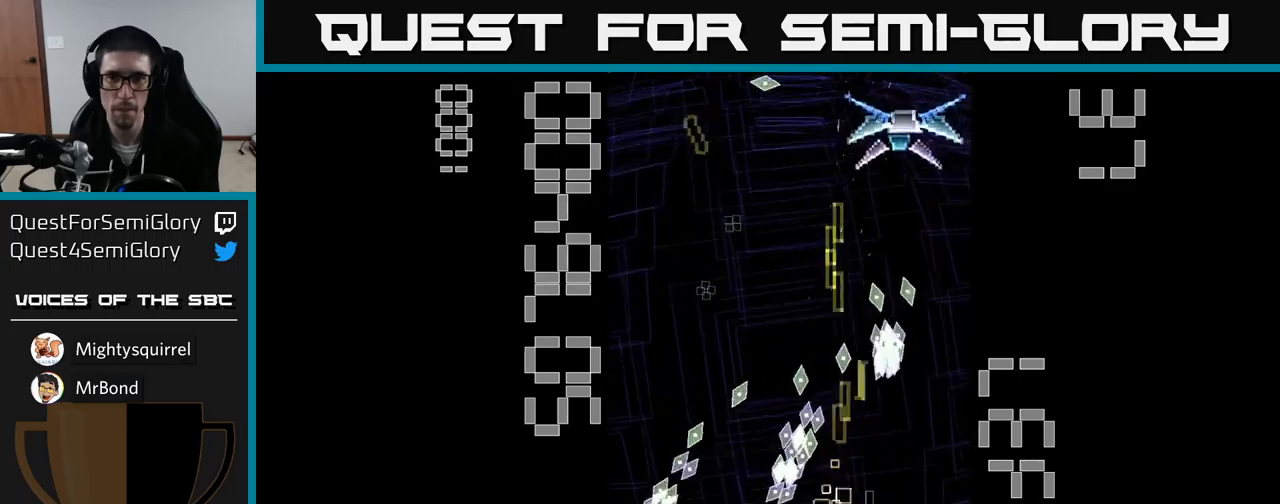
{"buttons": ["A", "DPAD_UP"], "events": [[150, "DPAD_DOWN", "up"], [167, "X", "up"], [267, "DPAD_RIGHT", "up"], [267, "DPAD_UP", "down"], [384, "DPAD_RIGHT", "down"], [500, "DPAD_RIGHT", "up"]]}
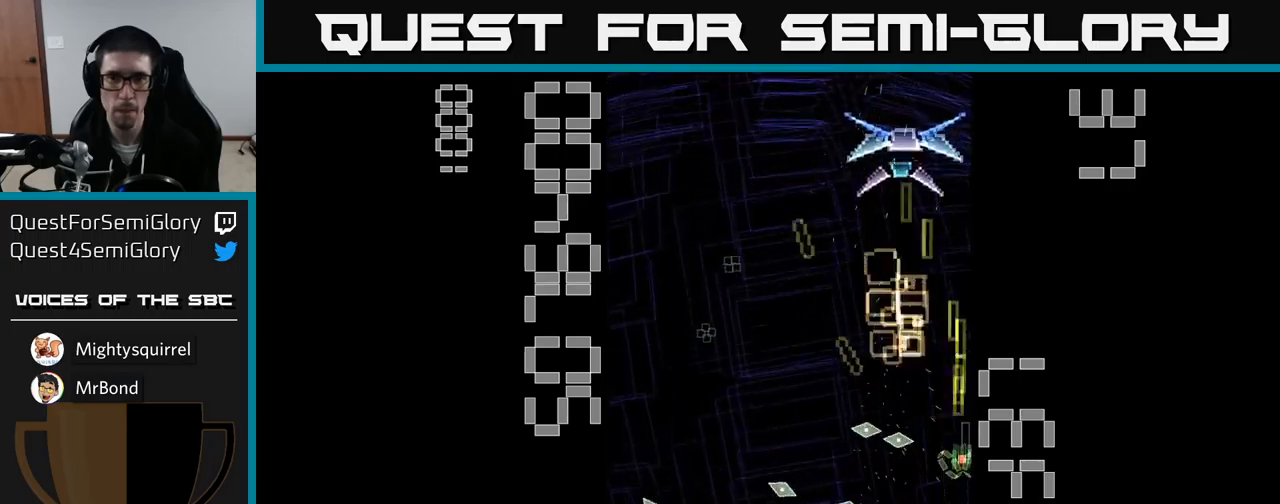
{"buttons": ["A", "DPAD_DOWN"], "events": [[67, "DPAD_LEFT", "down"], [217, "DPAD_LEFT", "up"], [284, "DPAD_UP", "up"], [350, "DPAD_DOWN", "down"]]}
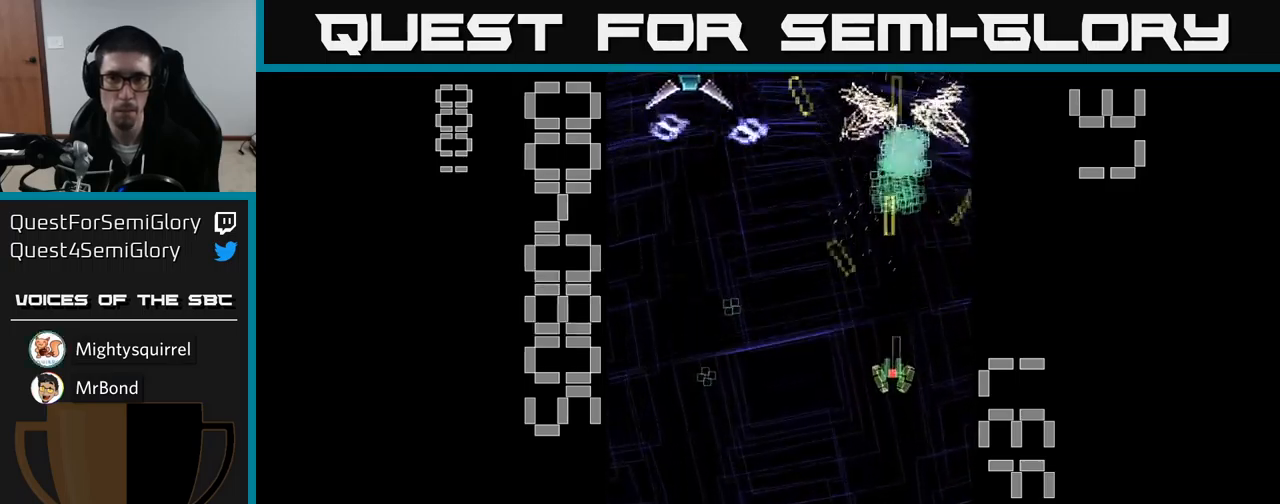
{"buttons": ["A", "X", "DPAD_LEFT"], "events": [[150, "DPAD_LEFT", "down"], [167, "DPAD_DOWN", "up"], [250, "DPAD_UP", "down"], [300, "X", "down"], [500, "DPAD_UP", "up"]]}
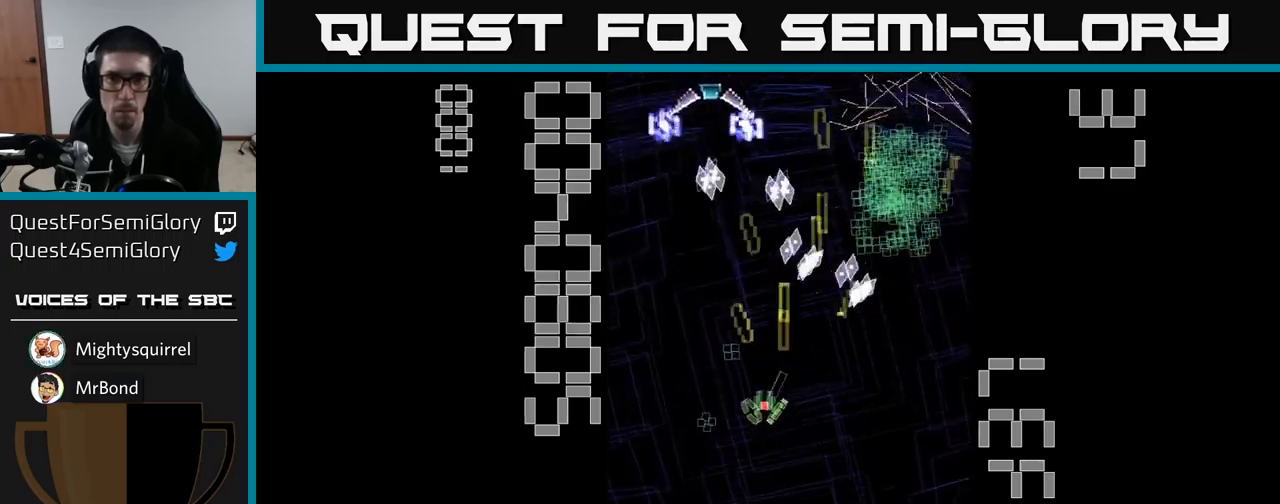
{"buttons": ["A", "X", "DPAD_RIGHT"], "events": [[84, "DPAD_DOWN", "down"], [117, "DPAD_LEFT", "up"], [300, "DPAD_DOWN", "up"], [350, "DPAD_UP", "down"], [467, "DPAD_UP", "up"], [484, "DPAD_RIGHT", "down"]]}
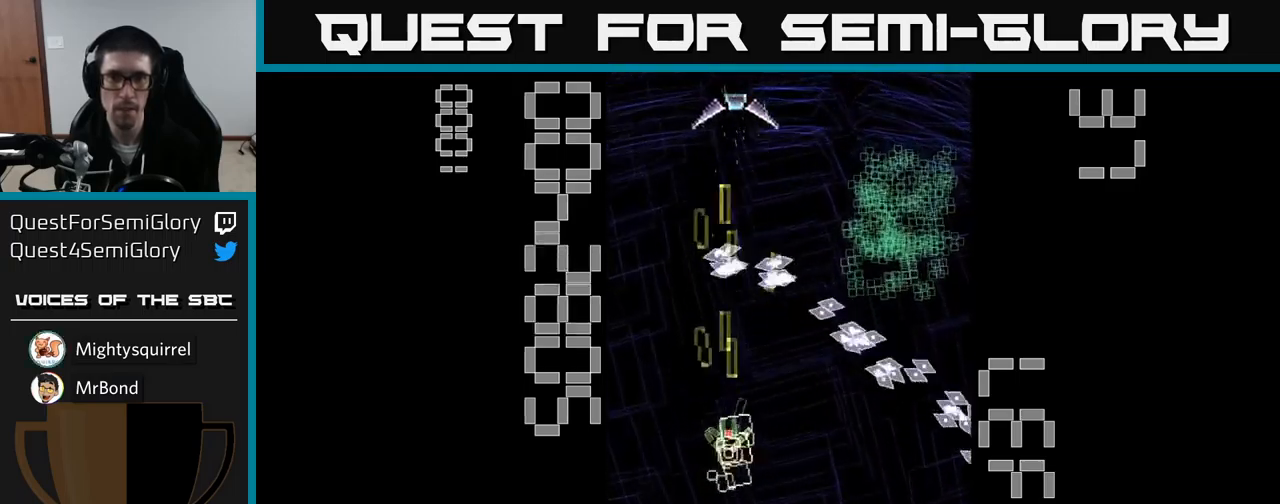
{"buttons": ["A", "DPAD_UP"], "events": [[17, "DPAD_DOWN", "down"], [200, "DPAD_RIGHT", "up"], [267, "DPAD_LEFT", "down"], [267, "X", "up"], [367, "DPAD_DOWN", "up"], [434, "DPAD_UP", "down"], [484, "DPAD_LEFT", "up"]]}
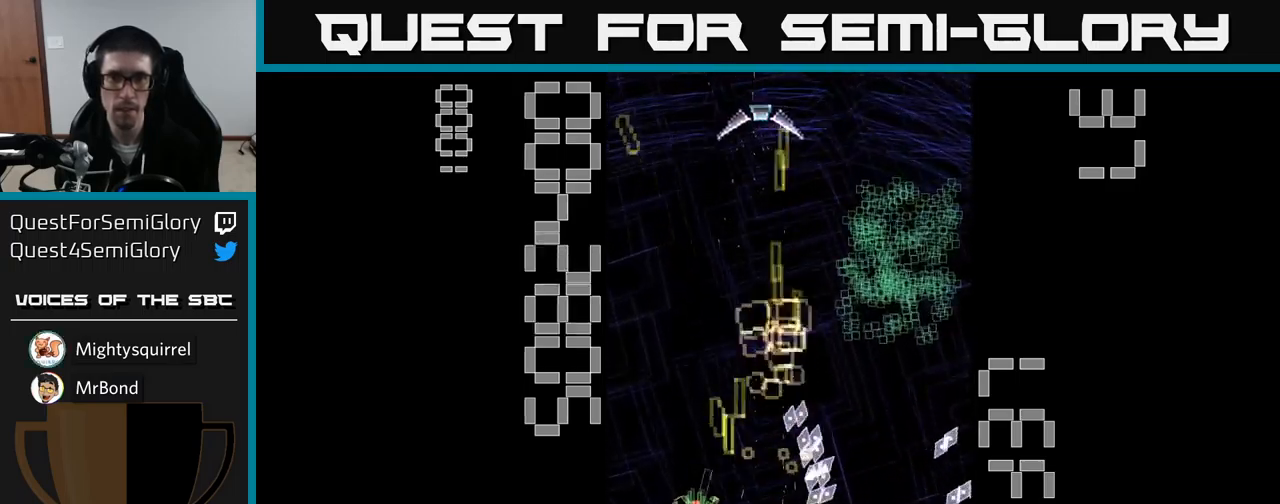
{"buttons": ["A", "DPAD_UP"], "events": [[34, "DPAD_RIGHT", "down"], [150, "DPAD_UP", "up"], [434, "DPAD_RIGHT", "up"], [434, "DPAD_UP", "down"]]}
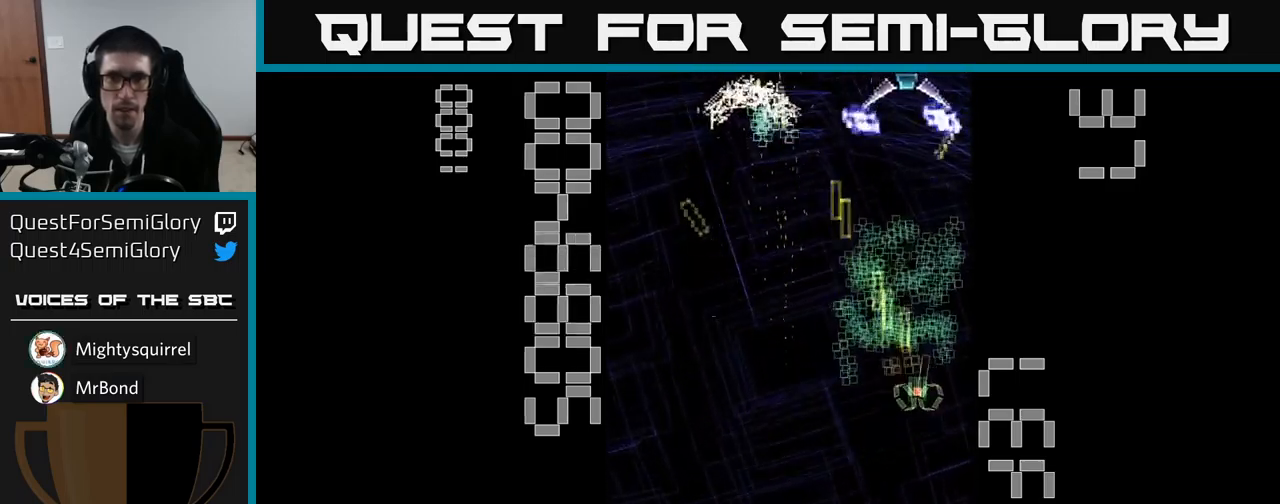
{"buttons": ["A", "DPAD_DOWN"], "events": [[34, "DPAD_LEFT", "down"], [234, "DPAD_LEFT", "up"], [234, "DPAD_RIGHT", "down"], [234, "DPAD_UP", "up"], [267, "DPAD_DOWN", "down"], [384, "DPAD_DOWN", "up"], [450, "DPAD_DOWN", "down"], [467, "DPAD_RIGHT", "up"]]}
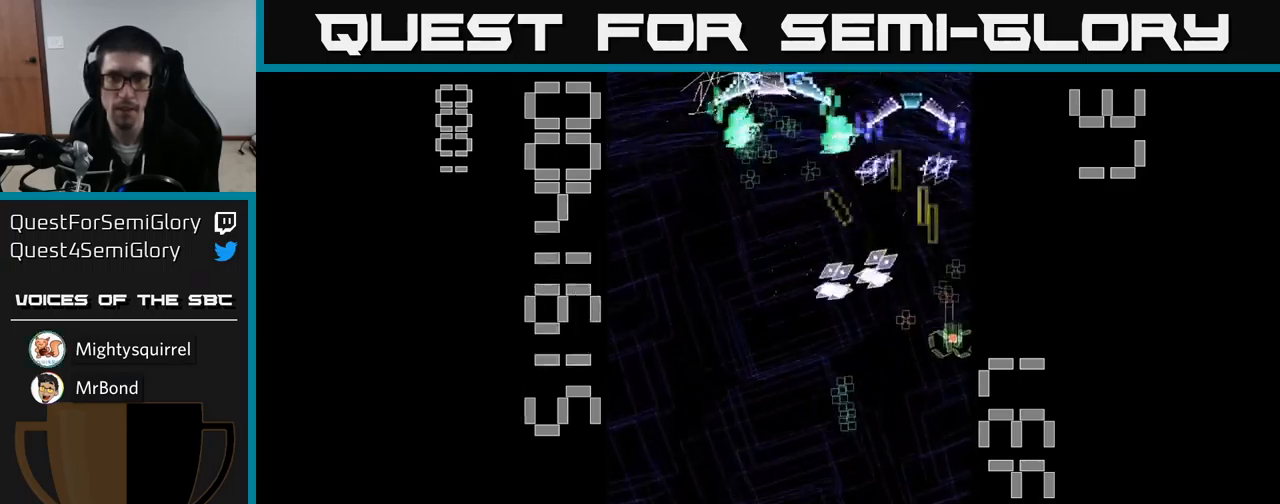
{"buttons": ["A"], "events": [[17, "DPAD_LEFT", "down"], [217, "DPAD_LEFT", "up"], [267, "DPAD_RIGHT", "down"], [317, "DPAD_DOWN", "up"], [450, "DPAD_RIGHT", "up"]]}
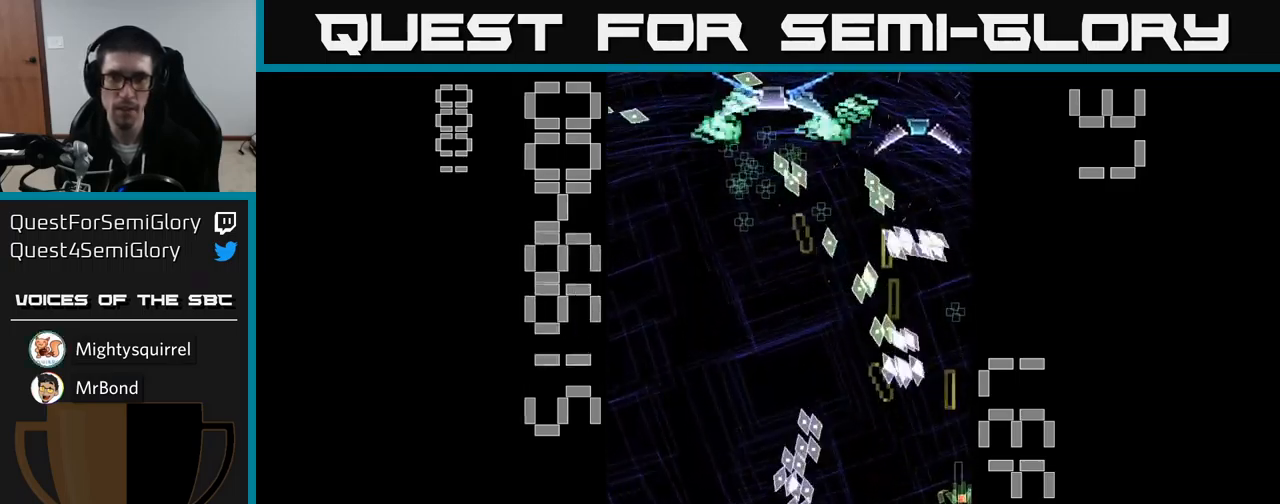
{"buttons": ["A", "DPAD_LEFT"], "events": [[17, "DPAD_LEFT", "down"], [50, "DPAD_DOWN", "down"], [67, "DPAD_LEFT", "up"], [134, "DPAD_LEFT", "down"], [167, "DPAD_DOWN", "up"], [300, "DPAD_UP", "down"], [417, "DPAD_UP", "up"]]}
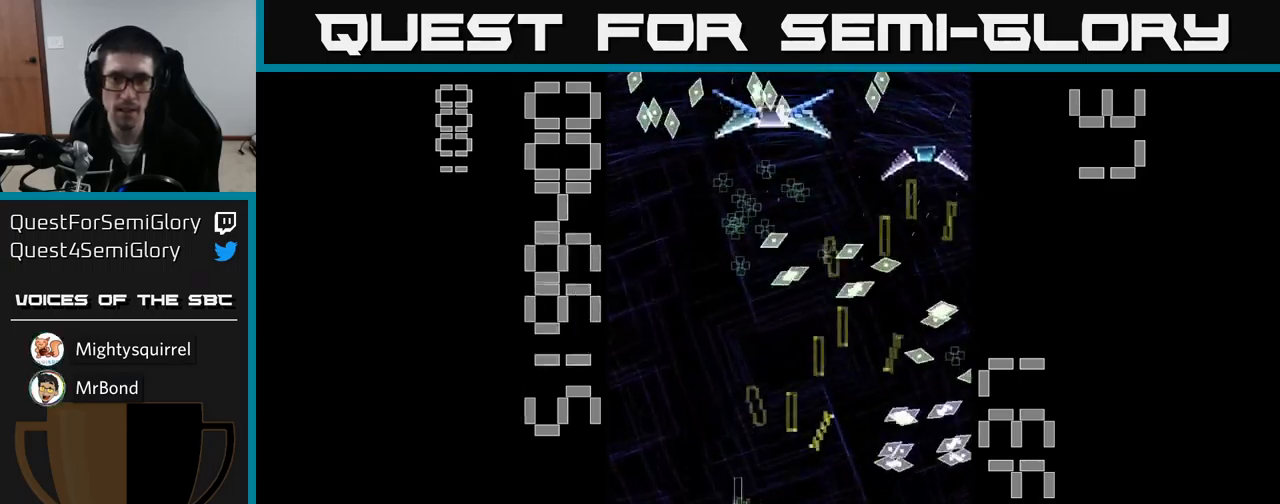
{"buttons": ["A", "X", "DPAD_UP"], "events": [[34, "X", "down"], [84, "DPAD_LEFT", "up"], [134, "DPAD_DOWN", "down"], [150, "DPAD_RIGHT", "down"], [400, "DPAD_DOWN", "up"], [500, "DPAD_RIGHT", "up"], [500, "DPAD_UP", "down"]]}
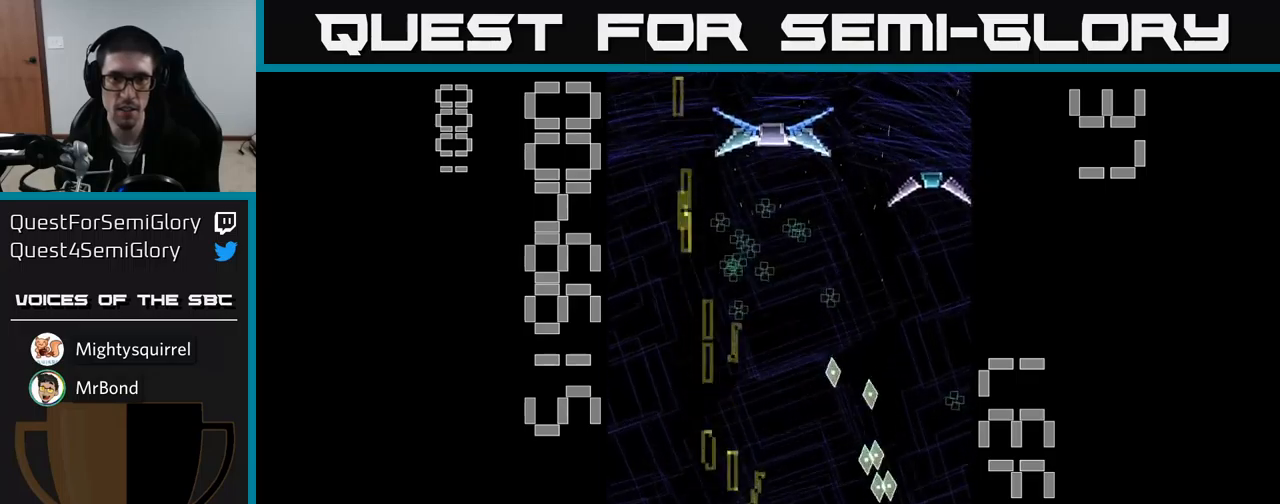
{"buttons": ["A", "X", "DPAD_UP"], "events": []}
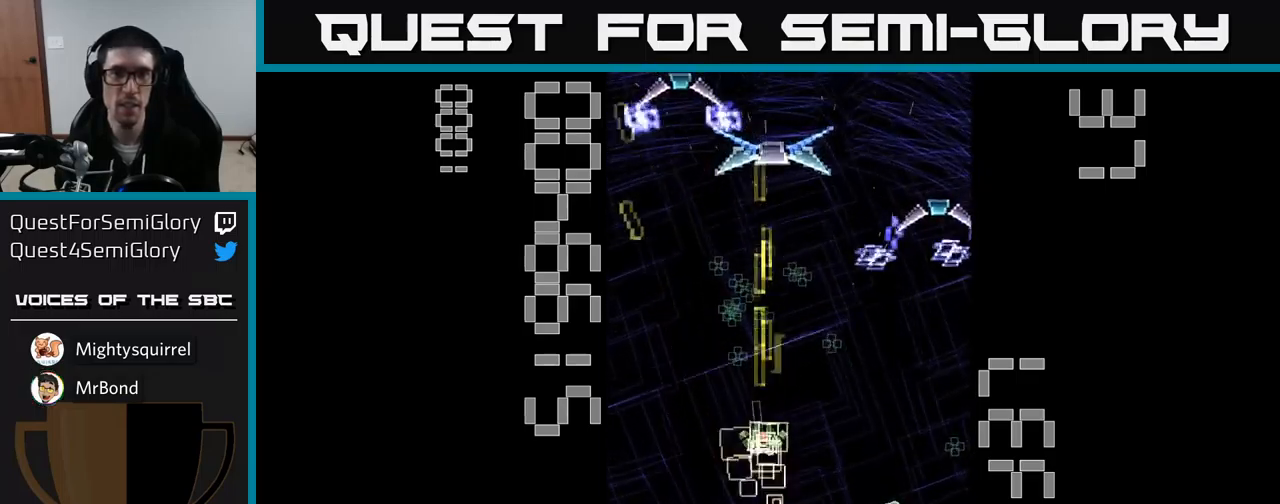
{"buttons": ["A", "X", "DPAD_DOWN", "DPAD_RIGHT"], "events": [[50, "DPAD_UP", "up"], [100, "DPAD_DOWN", "down"], [133, "X", "up"], [216, "DPAD_RIGHT", "down"], [466, "X", "down"]]}
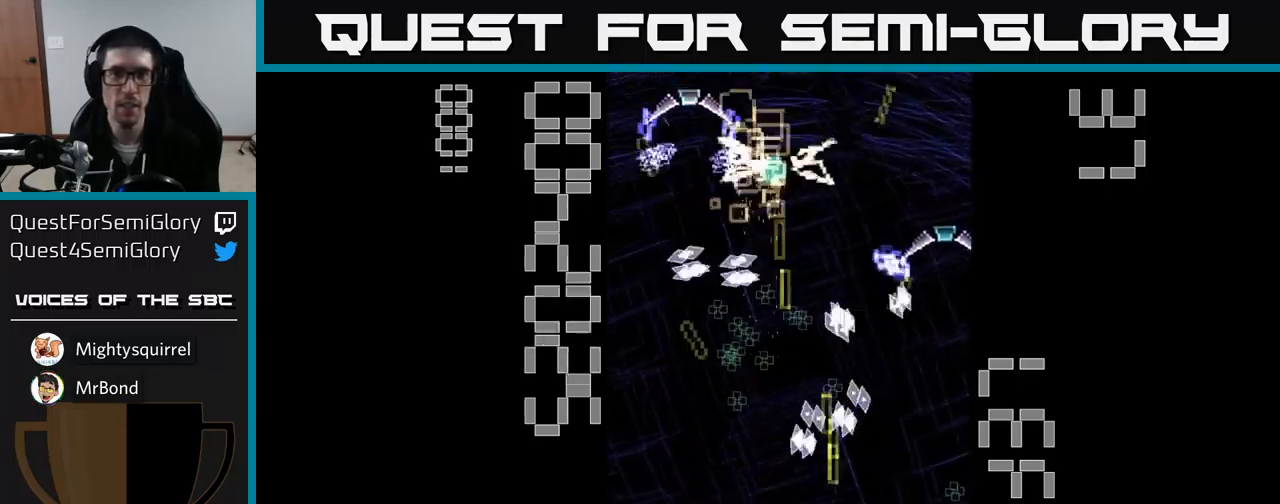
{"buttons": ["A", "X", "DPAD_UP"], "events": [[33, "DPAD_DOWN", "up"], [250, "DPAD_RIGHT", "up"], [250, "DPAD_UP", "down"], [383, "DPAD_LEFT", "down"], [450, "DPAD_LEFT", "up"]]}
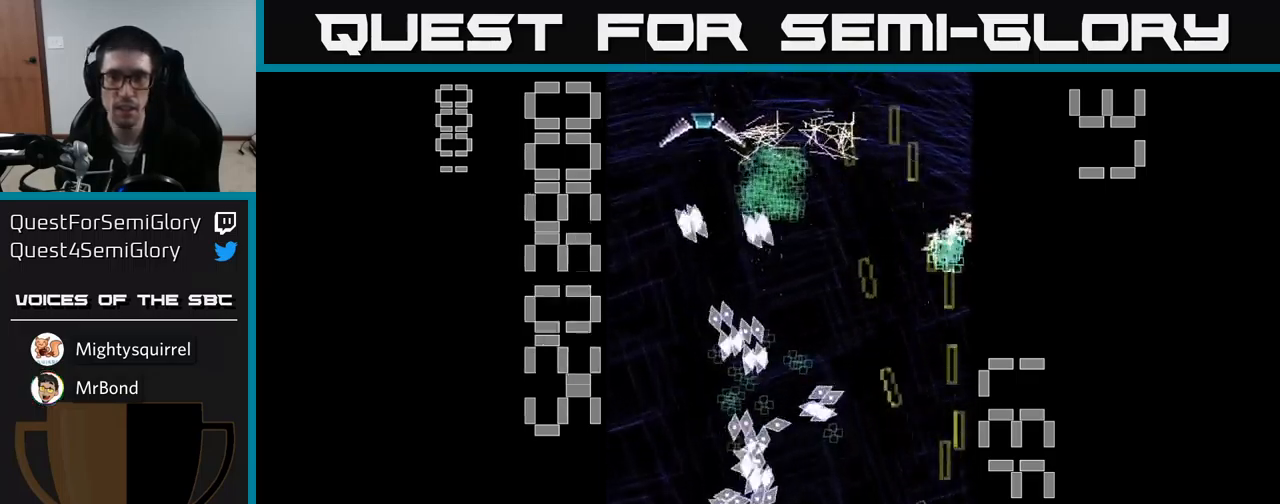
{"buttons": ["A", "X", "DPAD_UP", "DPAD_LEFT"], "events": [[50, "DPAD_UP", "up"], [100, "DPAD_RIGHT", "down"], [133, "DPAD_RIGHT", "up"], [166, "DPAD_UP", "down"], [283, "DPAD_LEFT", "down"]]}
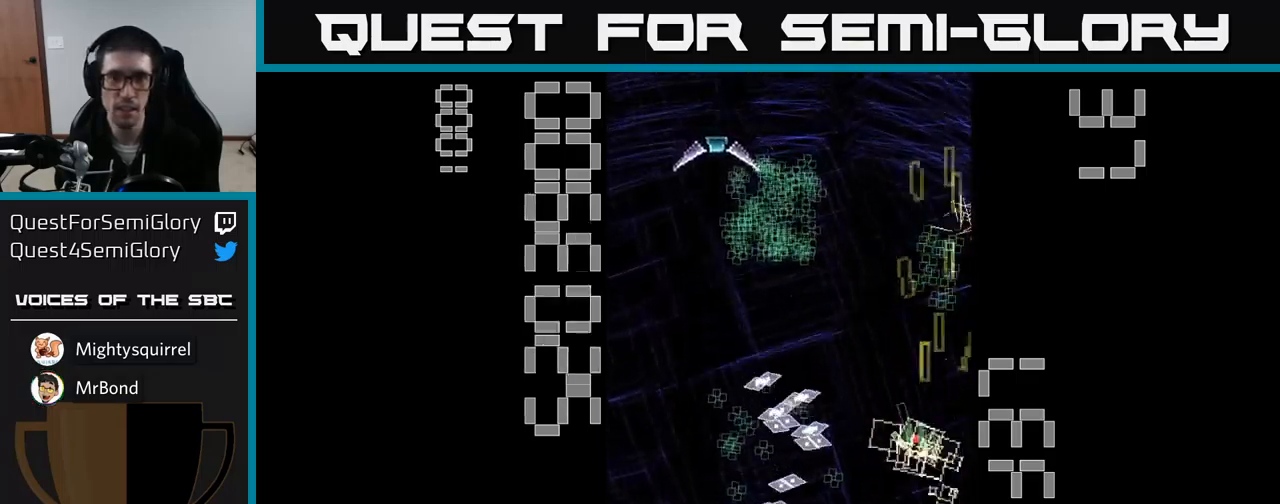
{"buttons": ["A", "X", "DPAD_LEFT"], "events": [[183, "DPAD_UP", "up"]]}
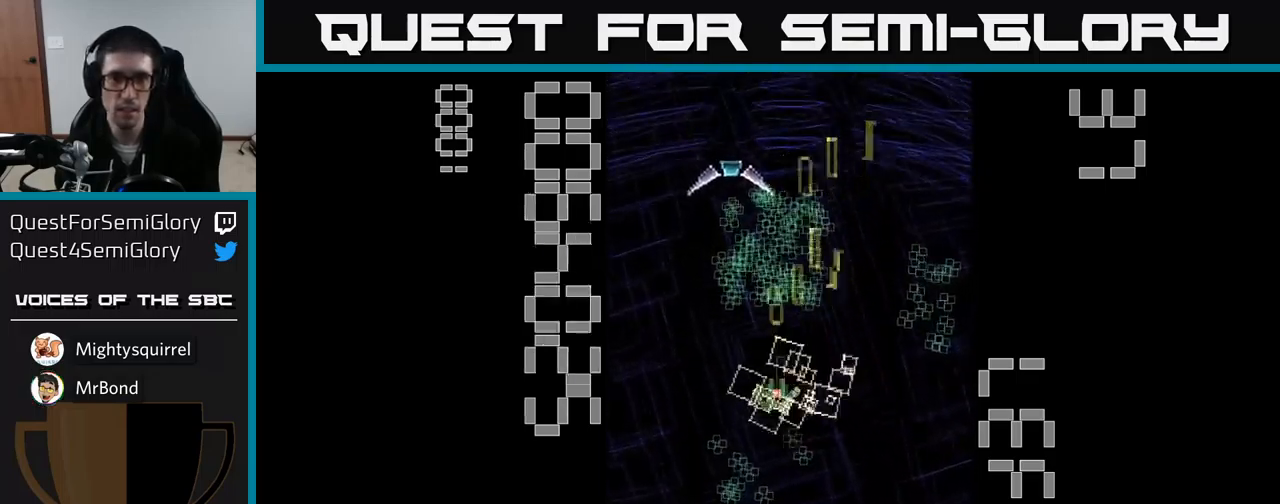
{"buttons": ["A", "DPAD_RIGHT"], "events": [[33, "DPAD_DOWN", "down"], [116, "X", "up"], [133, "DPAD_LEFT", "up"], [483, "DPAD_DOWN", "up"], [483, "DPAD_RIGHT", "down"]]}
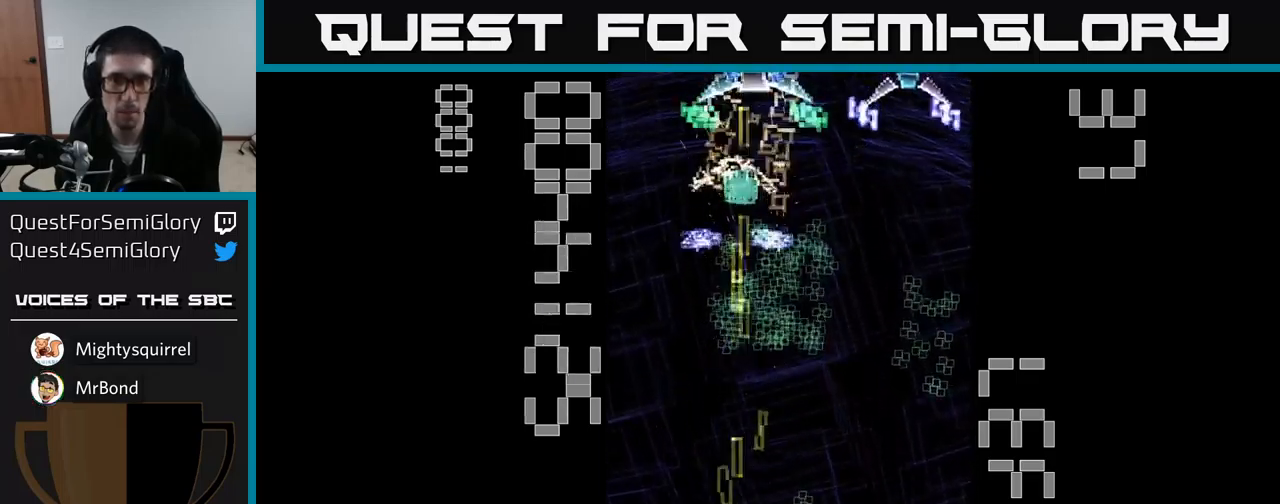
{"buttons": ["A", "X", "DPAD_UP", "DPAD_RIGHT"], "events": [[133, "DPAD_UP", "down"], [166, "DPAD_RIGHT", "up"], [366, "DPAD_UP", "up"], [383, "DPAD_RIGHT", "down"], [416, "DPAD_UP", "down"], [450, "X", "down"]]}
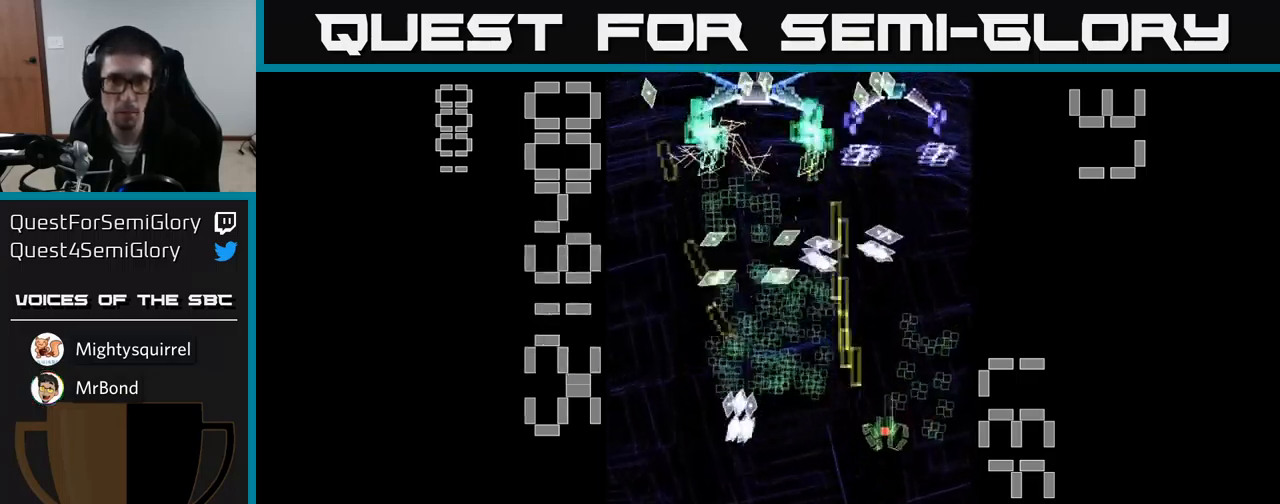
{"buttons": ["A", "X", "DPAD_DOWN"], "events": [[116, "DPAD_UP", "up"], [233, "DPAD_RIGHT", "up"], [316, "DPAD_DOWN", "down"], [350, "DPAD_LEFT", "down"], [433, "DPAD_LEFT", "up"]]}
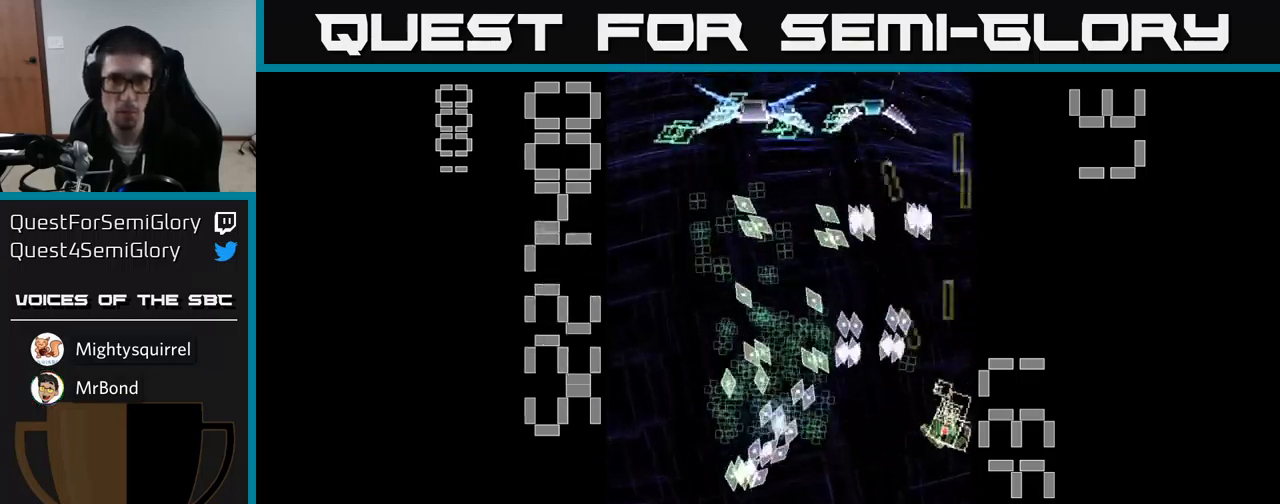
{"buttons": ["A", "X", "DPAD_UP", "DPAD_LEFT"], "events": [[50, "DPAD_RIGHT", "down"], [66, "DPAD_DOWN", "up"], [133, "DPAD_RIGHT", "up"], [133, "DPAD_UP", "down"], [366, "DPAD_LEFT", "down"]]}
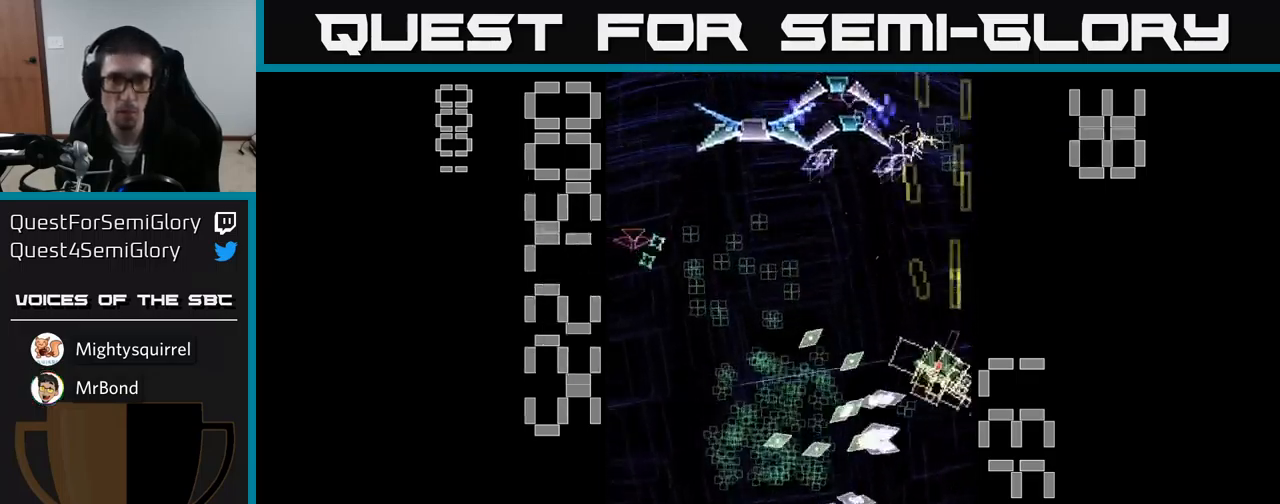
{"buttons": ["A", "DPAD_DOWN"], "events": [[100, "DPAD_UP", "up"], [367, "DPAD_DOWN", "down"], [483, "DPAD_LEFT", "up"], [483, "X", "up"]]}